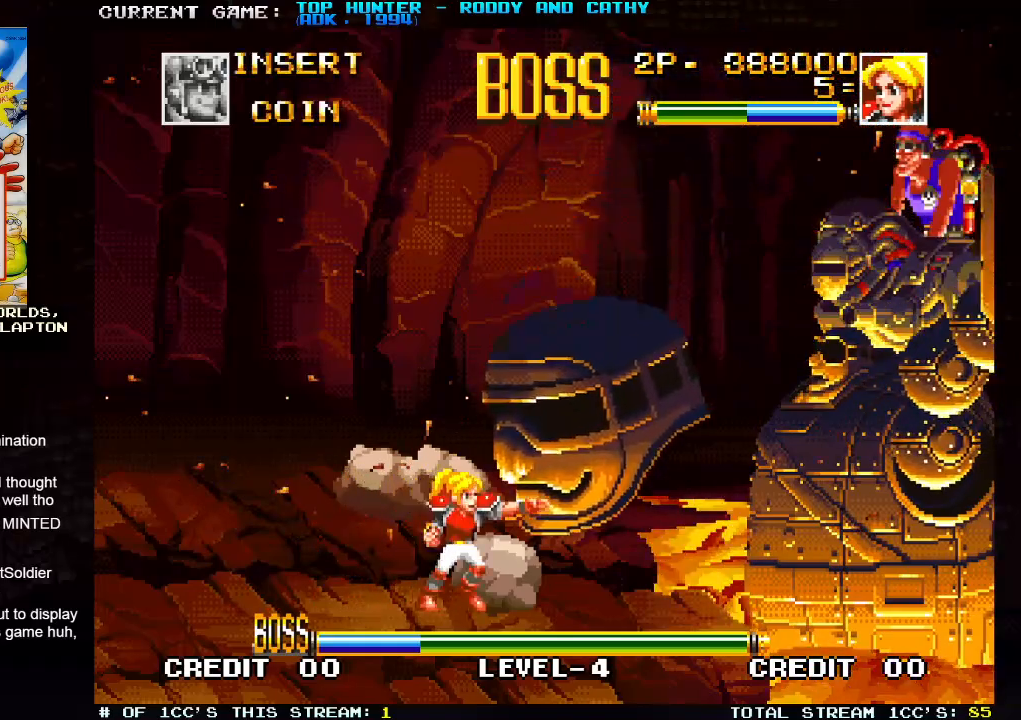
Gameplay with a controller (arcade stick); each line is a JSON object with the inputs held at the frame after it (dt_ms = milliseconds from this image to that frame). "events" lists button and stick changes between this image and that frame as [ms after this image, input, new state], when the widget could be followed in between. Not read: L3 R3.
{"dt_ms": 500, "buttons": [], "left_stick": "center", "events": [[17, "SQUARE", "up"], [50, "SQUARE", "down"], [100, "SQUARE", "up"], [133, "SQUARE", "down"], [167, "SQUARE", "up"], [217, "SQUARE", "down"], [250, "SQUARE", "up"], [283, "SQUARE", "down"], [333, "SQUARE", "up"], [350, "SQUARE", "down"], [417, "SQUARE", "up"], [433, "SQUARE", "down"], [483, "SQUARE", "up"]]}
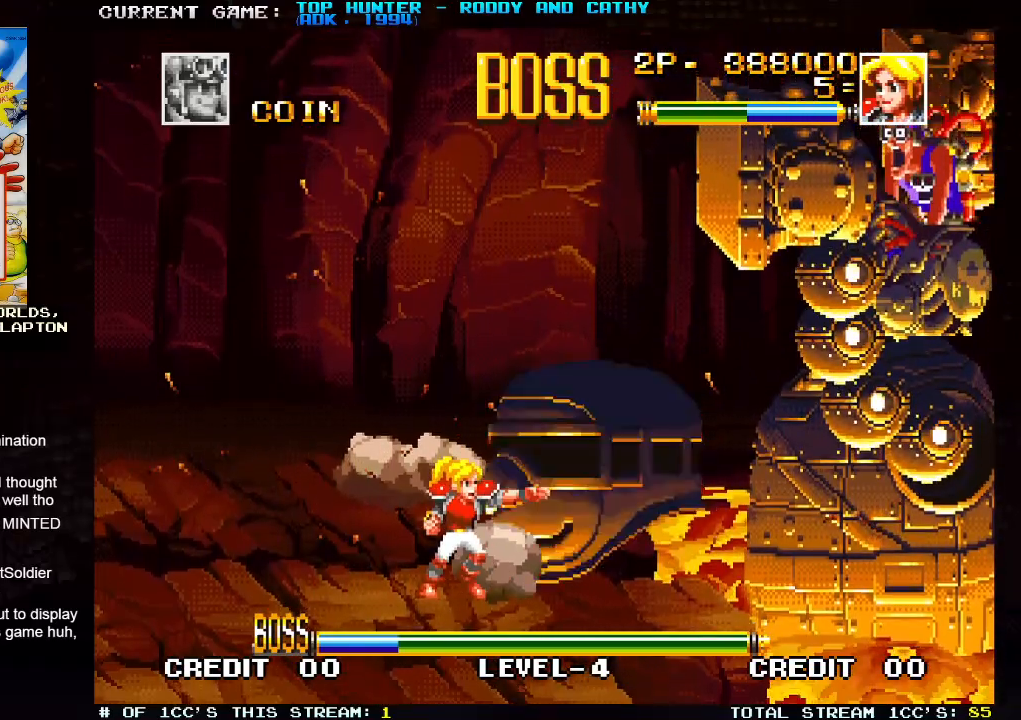
{"dt_ms": 500, "buttons": ["SQUARE"], "left_stick": "center", "events": [[33, "SQUARE", "down"], [67, "SQUARE", "up"], [100, "SQUARE", "down"], [150, "SQUARE", "up"], [183, "SQUARE", "down"], [233, "SQUARE", "up"], [267, "SQUARE", "down"], [300, "SQUARE", "up"], [350, "SQUARE", "down"], [400, "SQUARE", "up"], [433, "SQUARE", "down"], [450, "SQUARE", "up"], [500, "SQUARE", "down"]]}
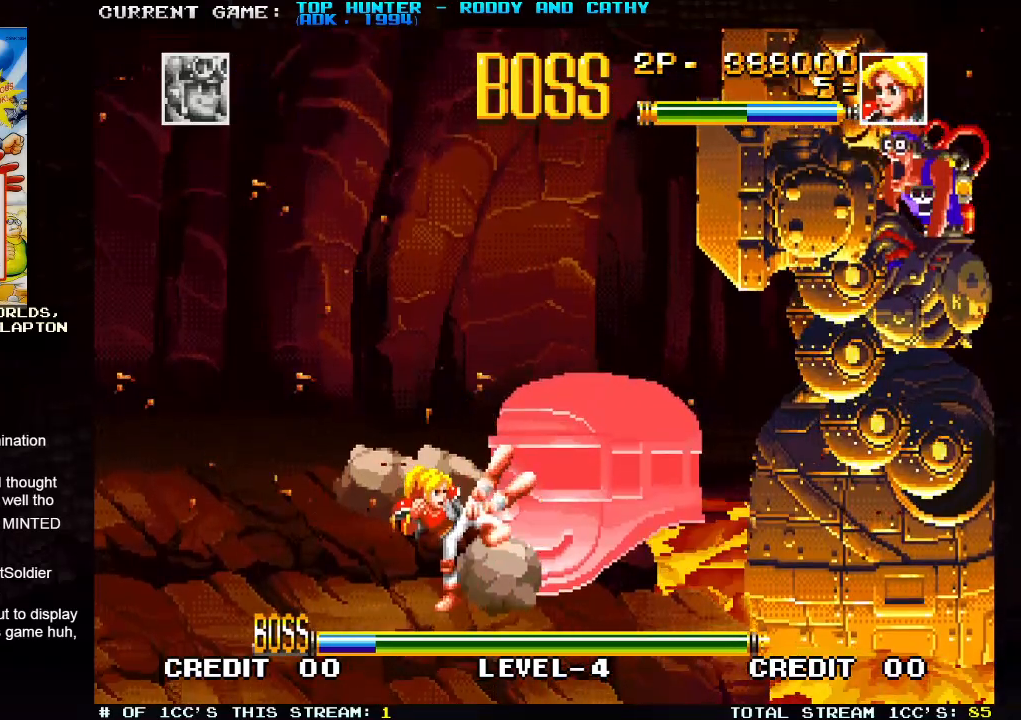
{"dt_ms": 500, "buttons": ["SQUARE"], "left_stick": "center", "events": [[50, "SQUARE", "up"], [83, "SQUARE", "down"], [133, "SQUARE", "up"], [167, "SQUARE", "down"], [217, "SQUARE", "up"], [250, "SQUARE", "down"], [283, "SQUARE", "up"], [333, "SQUARE", "down"], [383, "SQUARE", "up"], [400, "SQUARE", "down"], [450, "SQUARE", "up"], [500, "SQUARE", "down"]]}
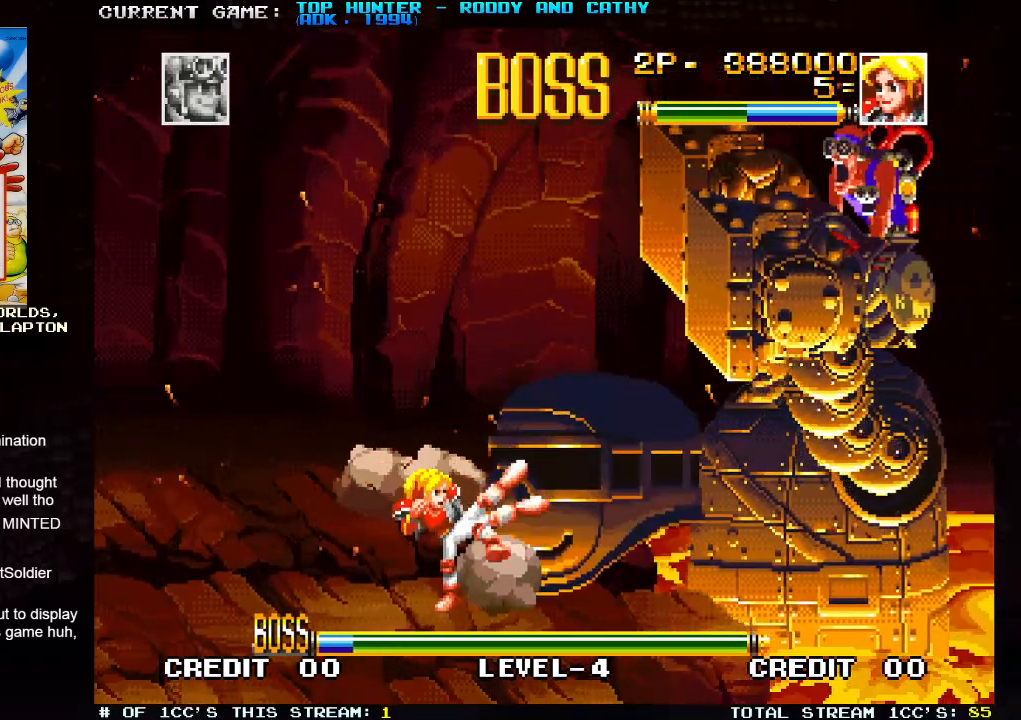
{"dt_ms": 500, "buttons": ["SQUARE"], "left_stick": "center", "events": [[33, "SQUARE", "up"], [67, "SQUARE", "down"], [100, "SQUARE", "up"], [150, "SQUARE", "down"], [200, "SQUARE", "up"], [217, "SQUARE", "down"], [267, "SQUARE", "up"], [300, "SQUARE", "down"], [350, "SQUARE", "up"], [383, "SQUARE", "down"], [433, "SQUARE", "up"], [483, "SQUARE", "down"]]}
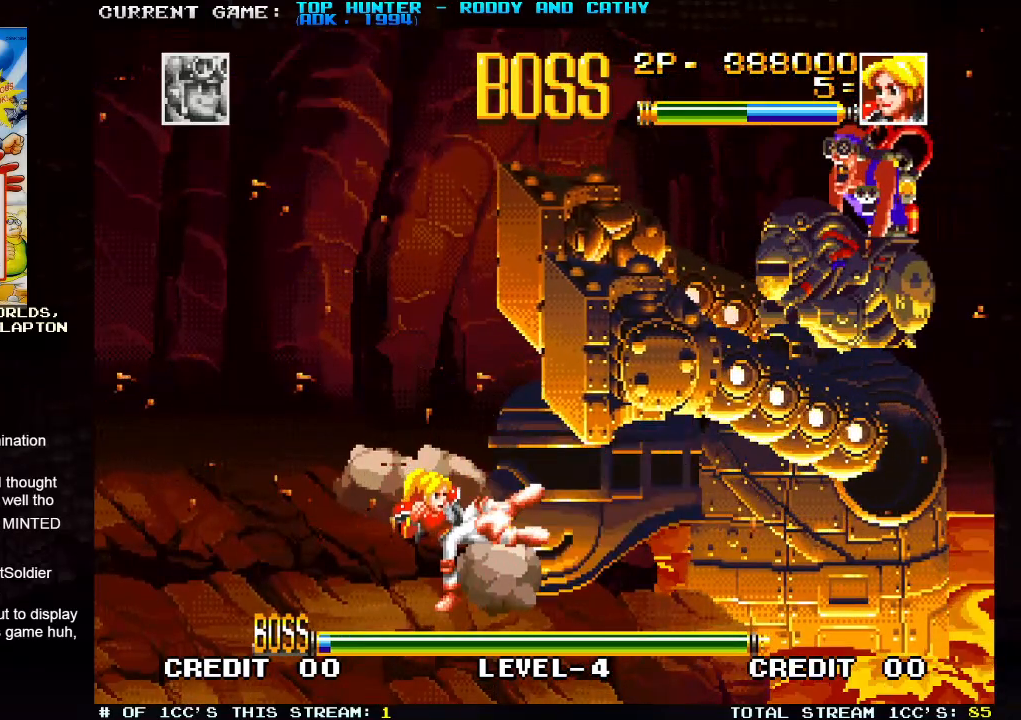
{"dt_ms": 500, "buttons": ["SQUARE"], "left_stick": "center", "events": [[17, "SQUARE", "up"], [50, "SQUARE", "down"], [100, "SQUARE", "up"], [150, "SQUARE", "down"], [183, "SQUARE", "up"], [233, "SQUARE", "down"], [267, "SQUARE", "up"], [317, "SQUARE", "down"], [367, "SQUARE", "up"], [383, "SQUARE", "down"], [433, "SQUARE", "up"], [467, "SQUARE", "down"]]}
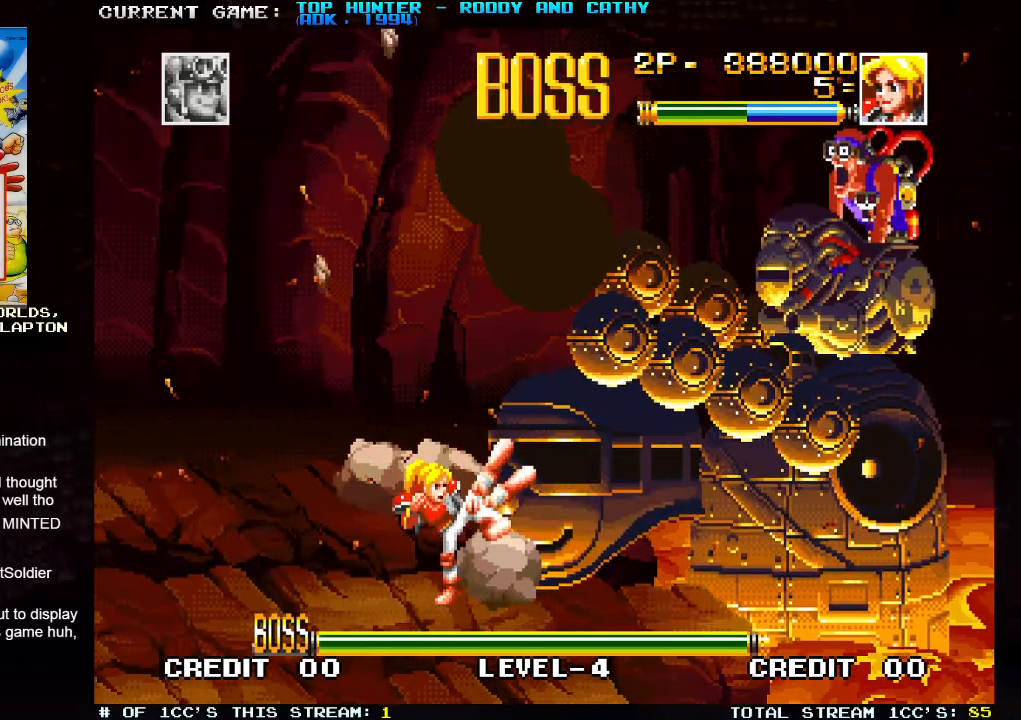
{"dt_ms": 500, "buttons": [], "left_stick": "center", "events": [[17, "SQUARE", "up"]]}
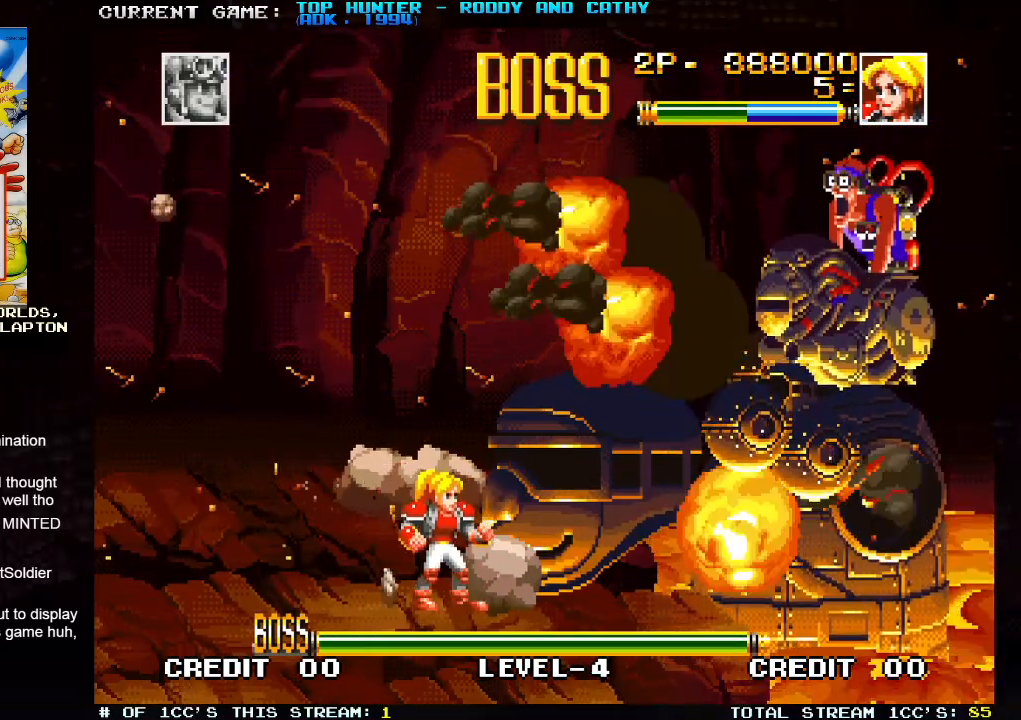
{"dt_ms": 500, "buttons": ["TRIANGLE"], "left_stick": "center", "events": [[167, "SQUARE", "down"], [217, "SQUARE", "up"], [350, "TRIANGLE", "down"]]}
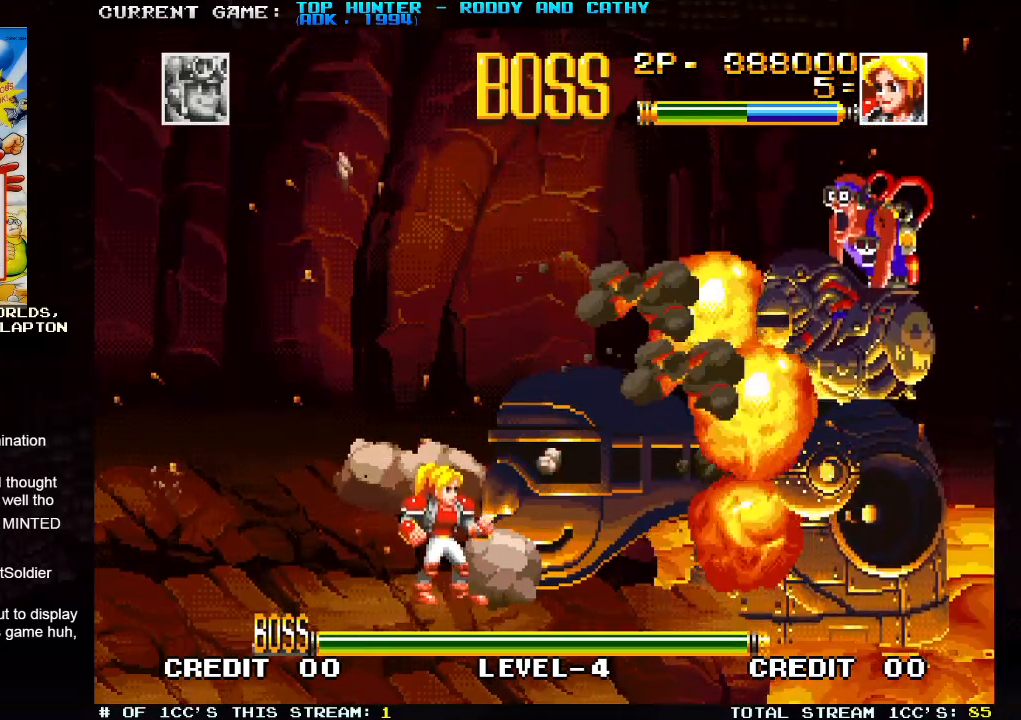
{"dt_ms": 500, "buttons": [], "left_stick": "center", "events": [[17, "TRIANGLE", "up"], [100, "SQUARE", "down"], [233, "SQUARE", "up"]]}
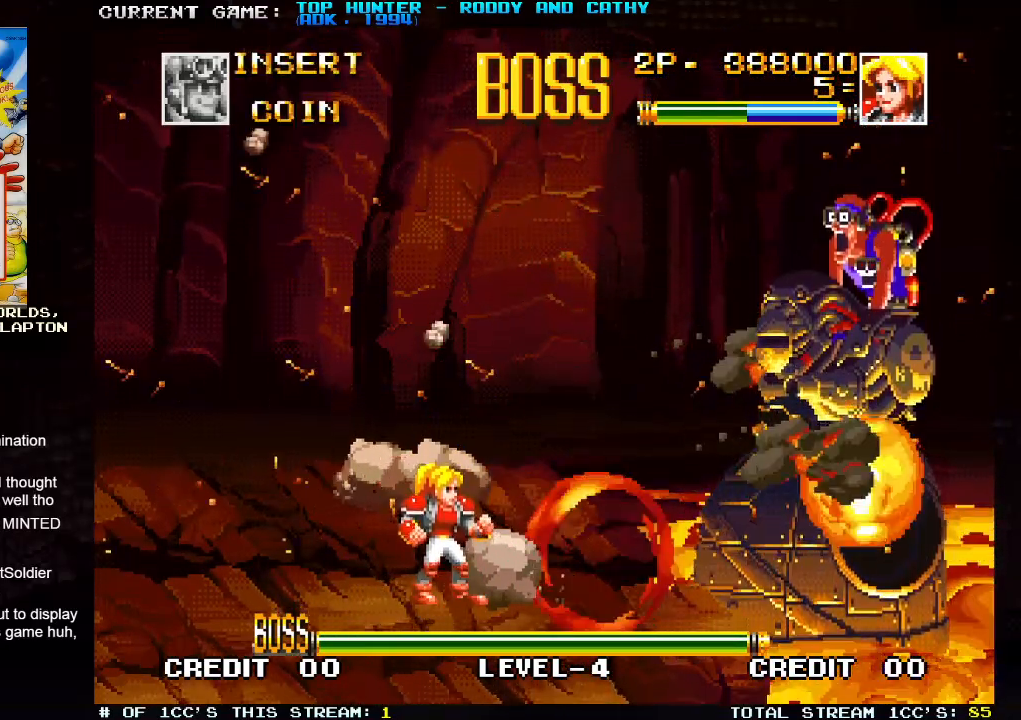
{"dt_ms": 500, "buttons": [], "left_stick": "center", "events": []}
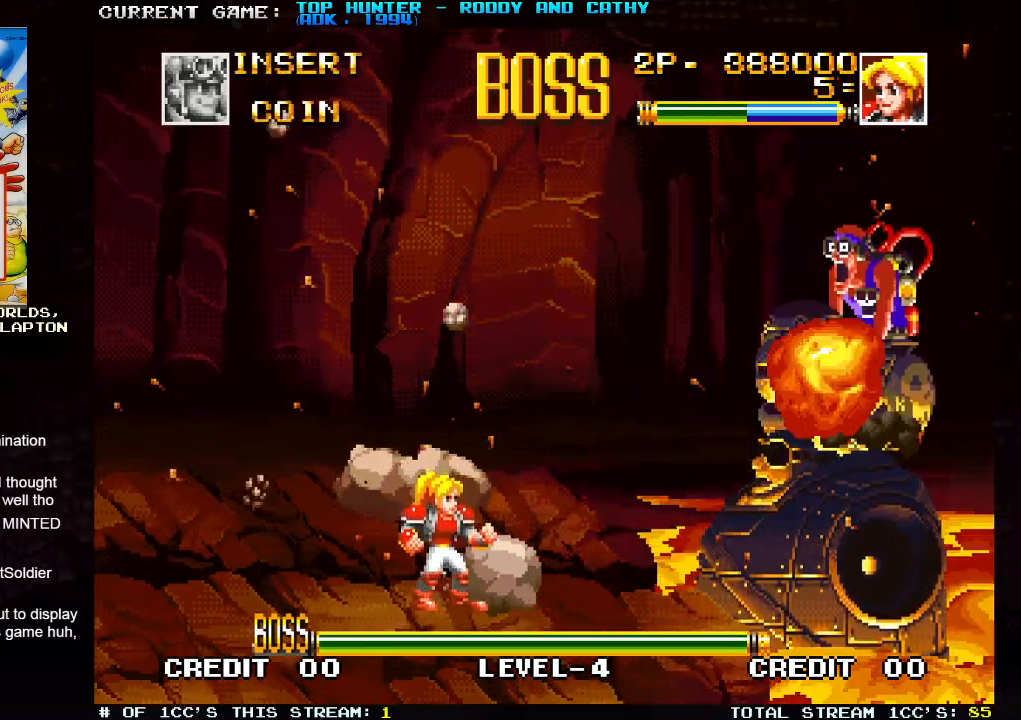
{"dt_ms": 500, "buttons": [], "left_stick": "center", "events": []}
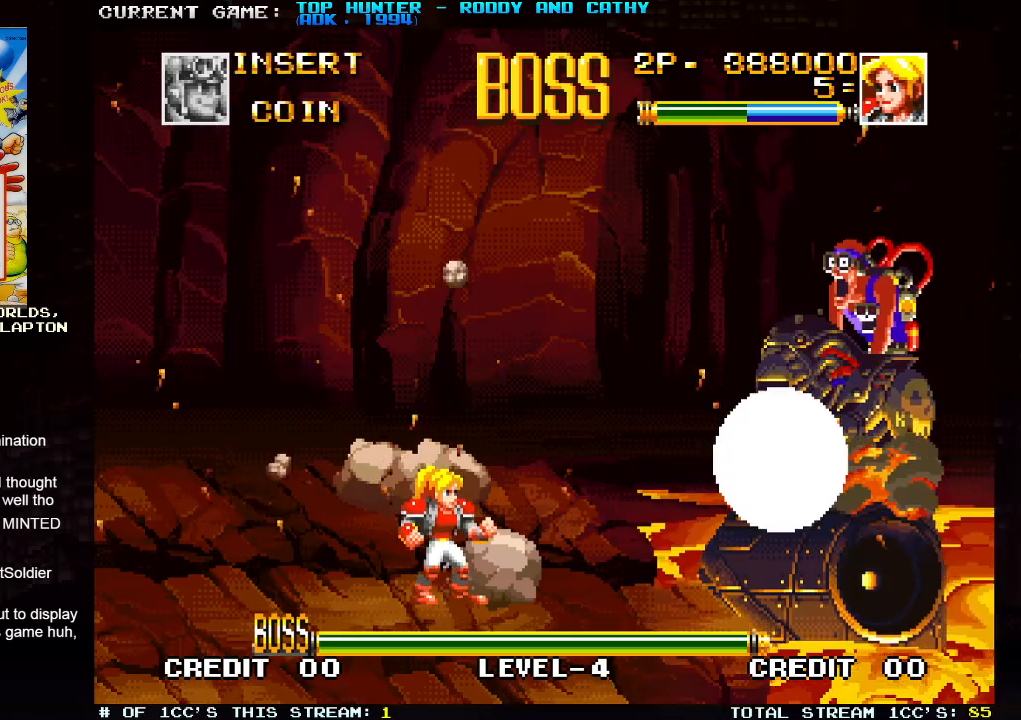
{"dt_ms": 500, "buttons": [], "left_stick": "center", "events": []}
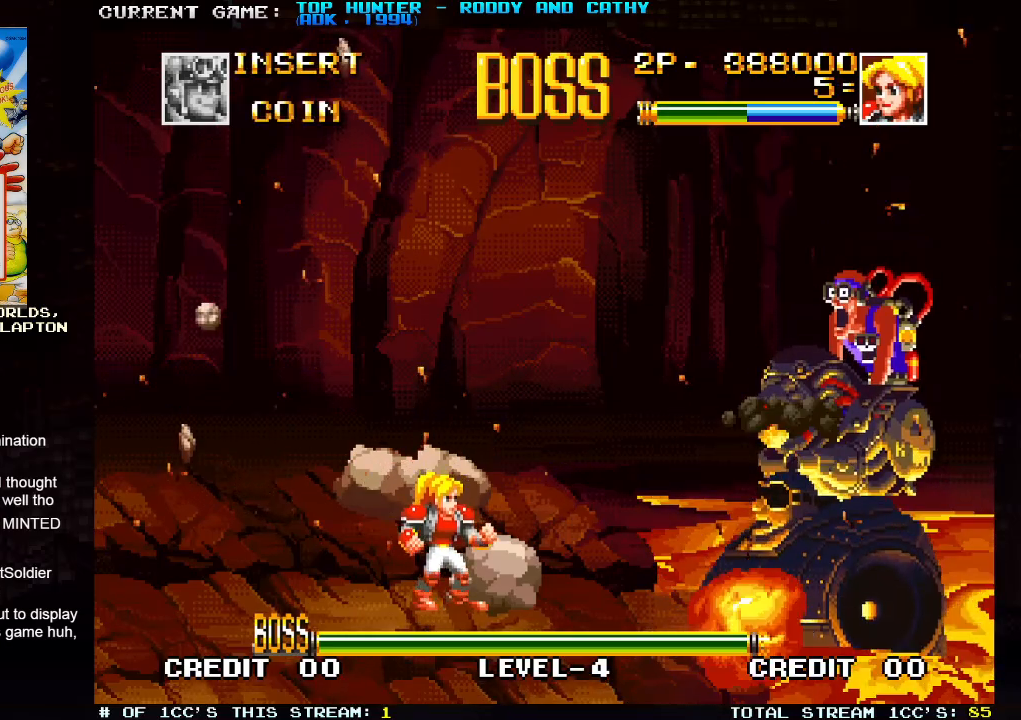
{"dt_ms": 500, "buttons": [], "left_stick": "center", "events": []}
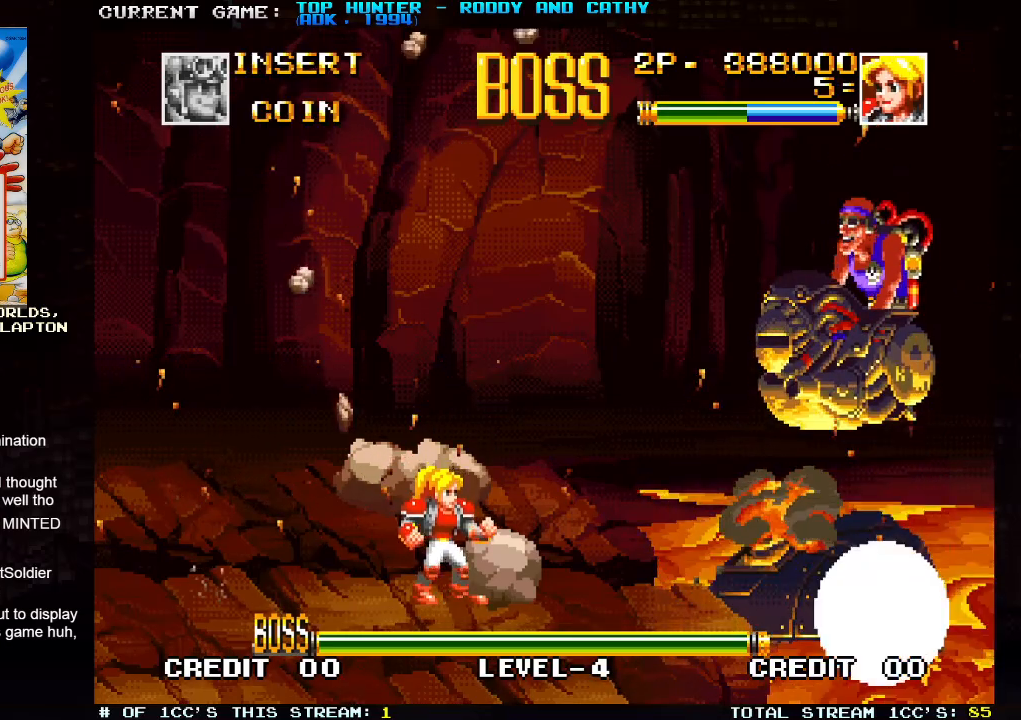
{"dt_ms": 500, "buttons": [], "left_stick": "center", "events": []}
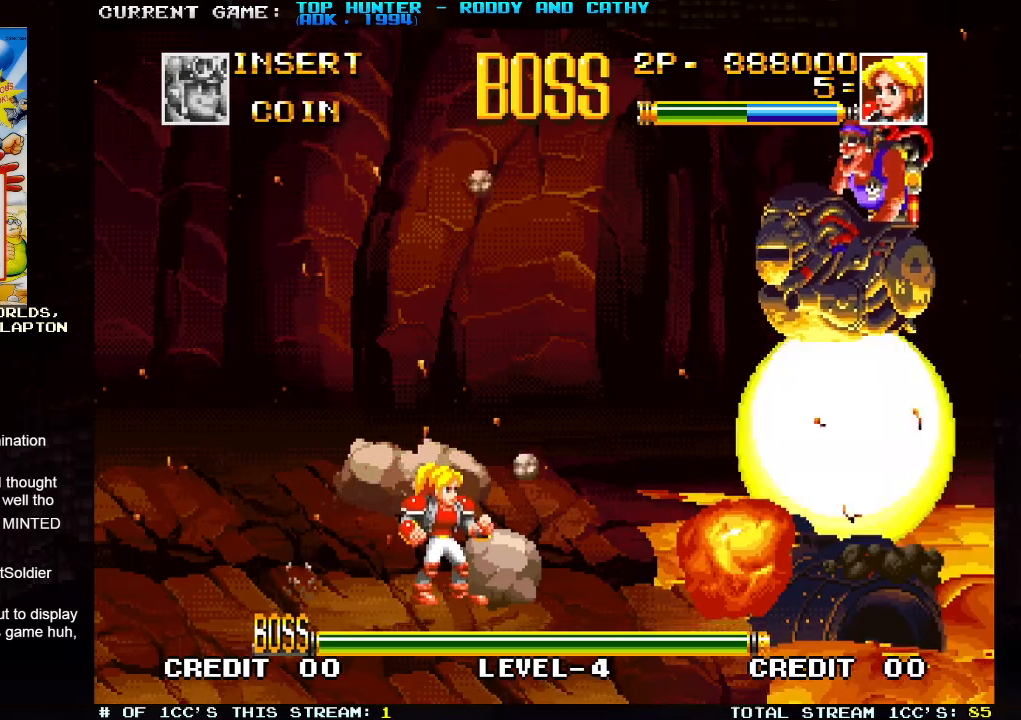
{"dt_ms": 500, "buttons": [], "left_stick": "center", "events": []}
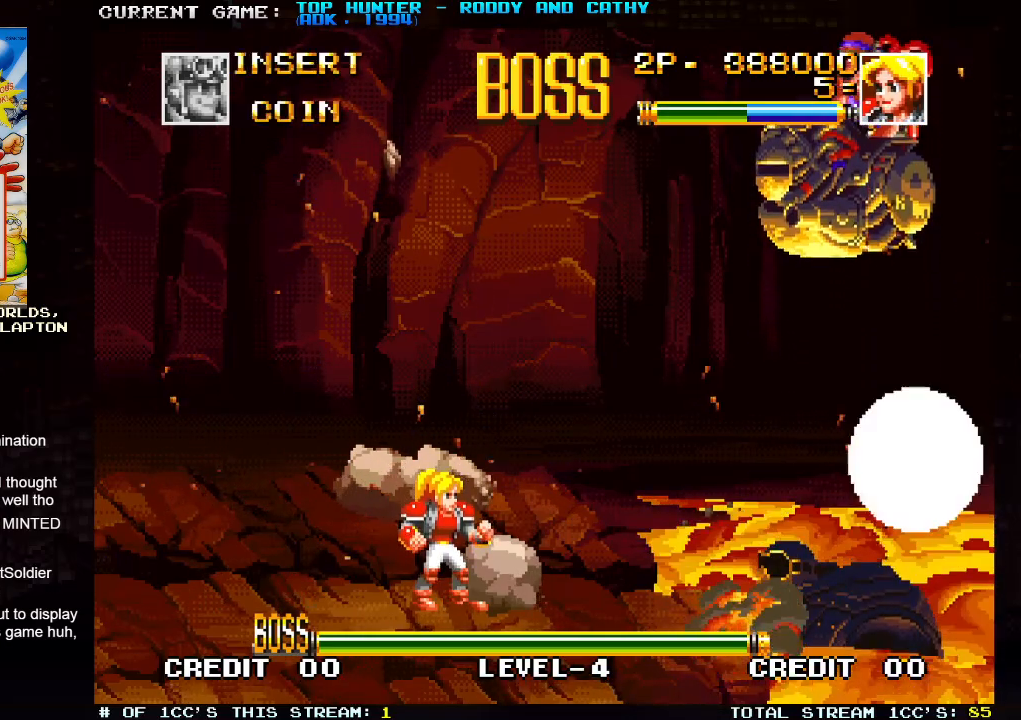
{"dt_ms": 500, "buttons": [], "left_stick": "center", "events": []}
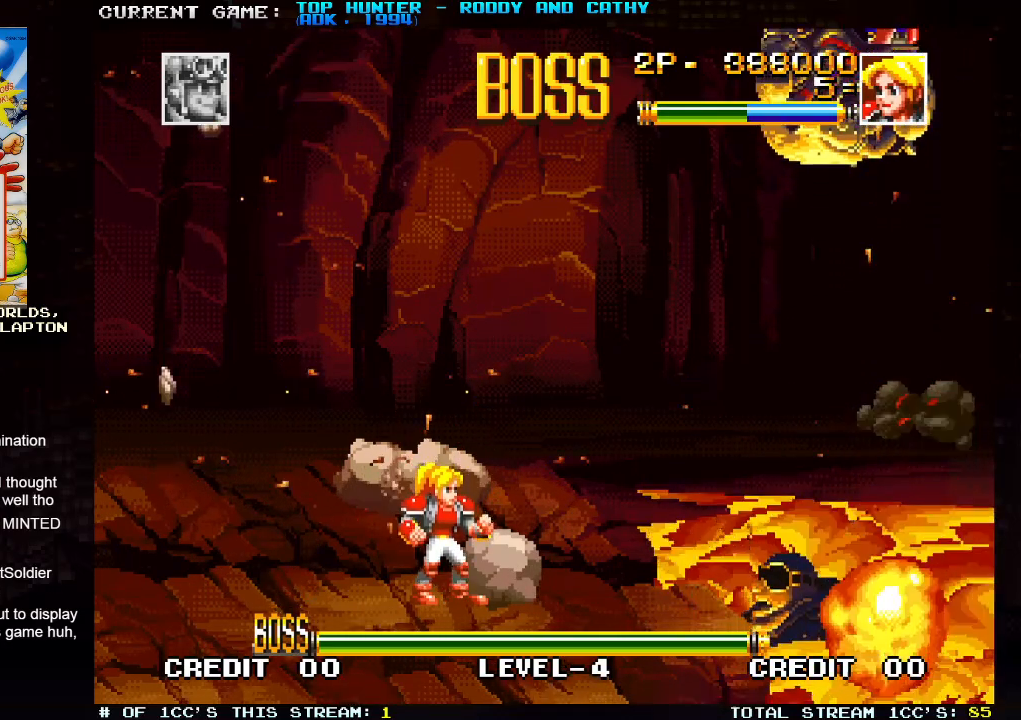
{"dt_ms": 500, "buttons": [], "left_stick": "center", "events": []}
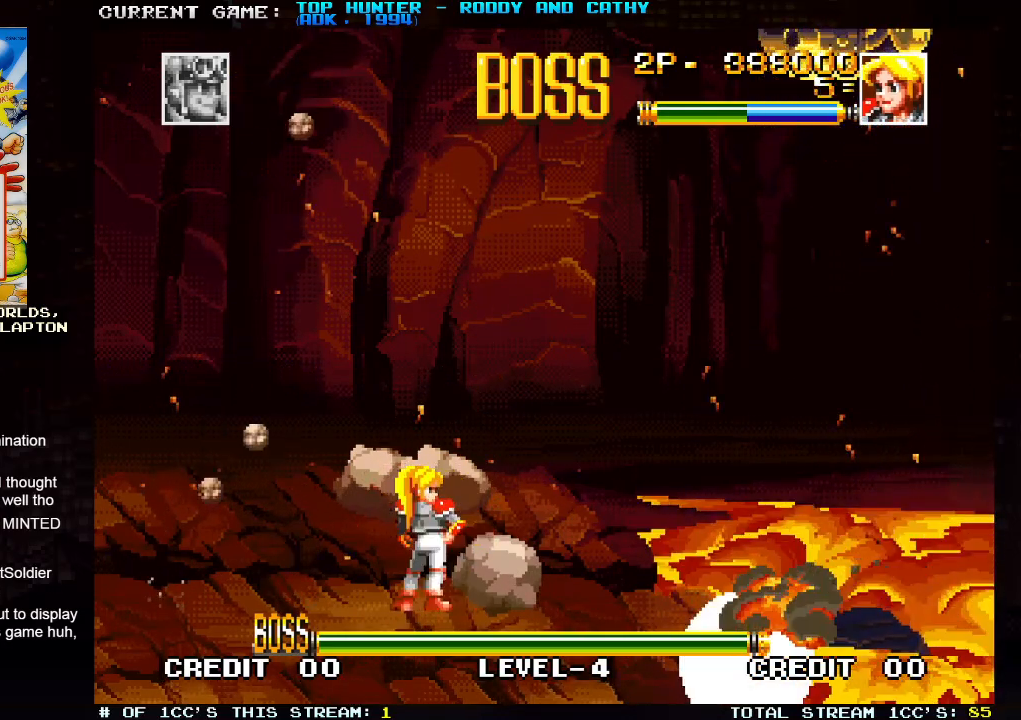
{"dt_ms": 500, "buttons": [], "left_stick": "right", "events": [[433, "left_stick", "right"]]}
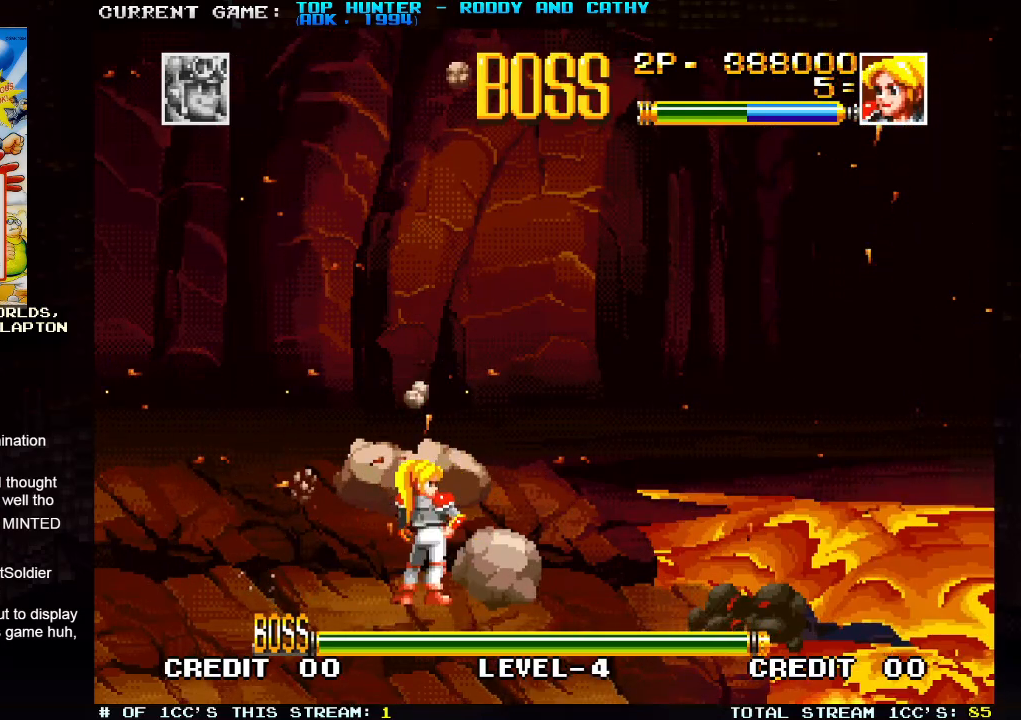
{"dt_ms": 1000, "buttons": [], "left_stick": "center", "events": [[83, "left_stick", "center"], [133, "left_stick", "left"], [217, "left_stick", "right"], [317, "left_stick", "left"], [417, "left_stick", "right"], [483, "left_stick", "center"], [517, "left_stick", "left"], [600, "left_stick", "right"], [683, "left_stick", "center"]]}
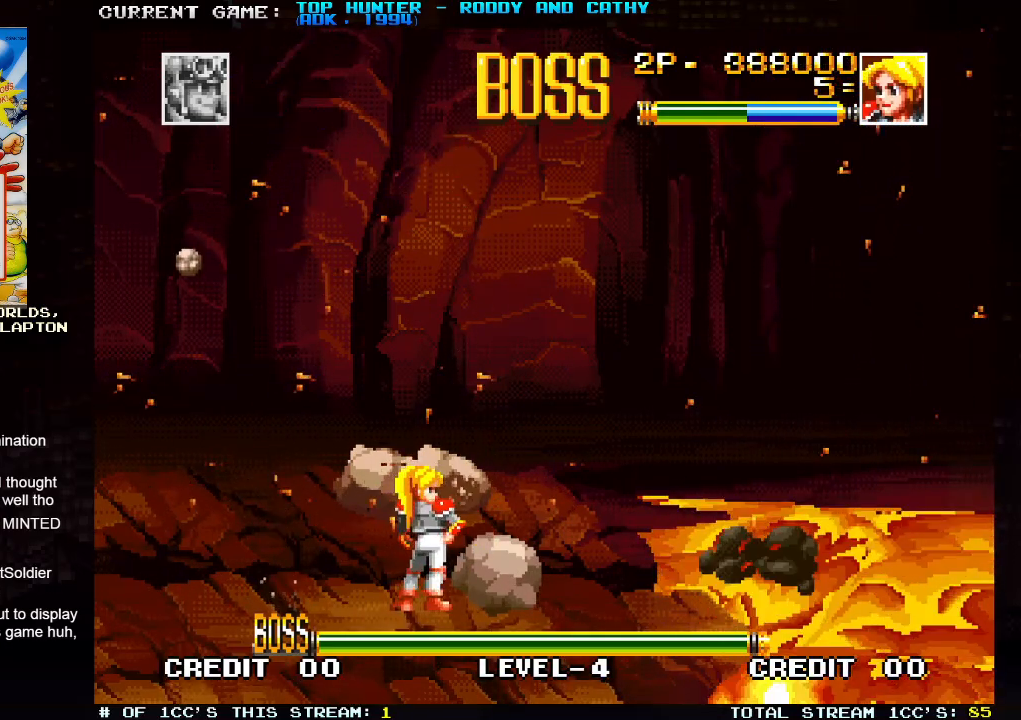
{"dt_ms": 500, "buttons": ["TRIANGLE"], "left_stick": "center", "events": [[33, "SQUARE", "down"], [33, "TRIANGLE", "down"], [67, "SQUARE", "up"], [83, "TRIANGLE", "up"], [283, "TRIANGLE", "down"], [350, "TRIANGLE", "up"], [383, "SQUARE", "down"], [433, "SQUARE", "up"], [483, "TRIANGLE", "down"]]}
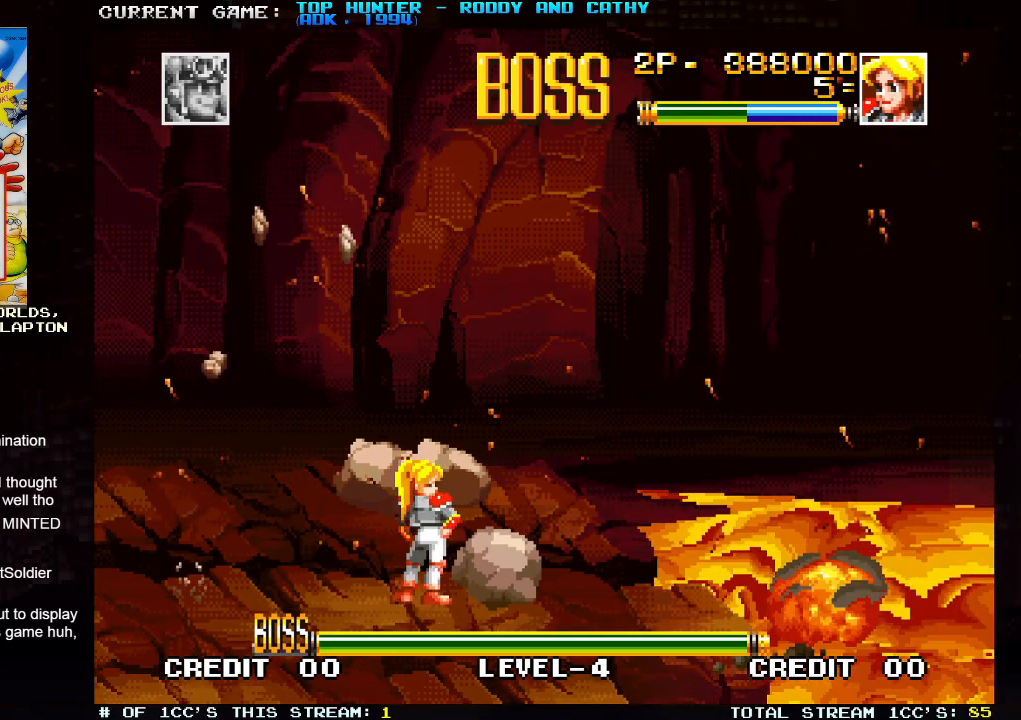
{"dt_ms": 500, "buttons": [], "left_stick": "center", "events": [[50, "SQUARE", "down"], [50, "TRIANGLE", "up"], [117, "SQUARE", "up"]]}
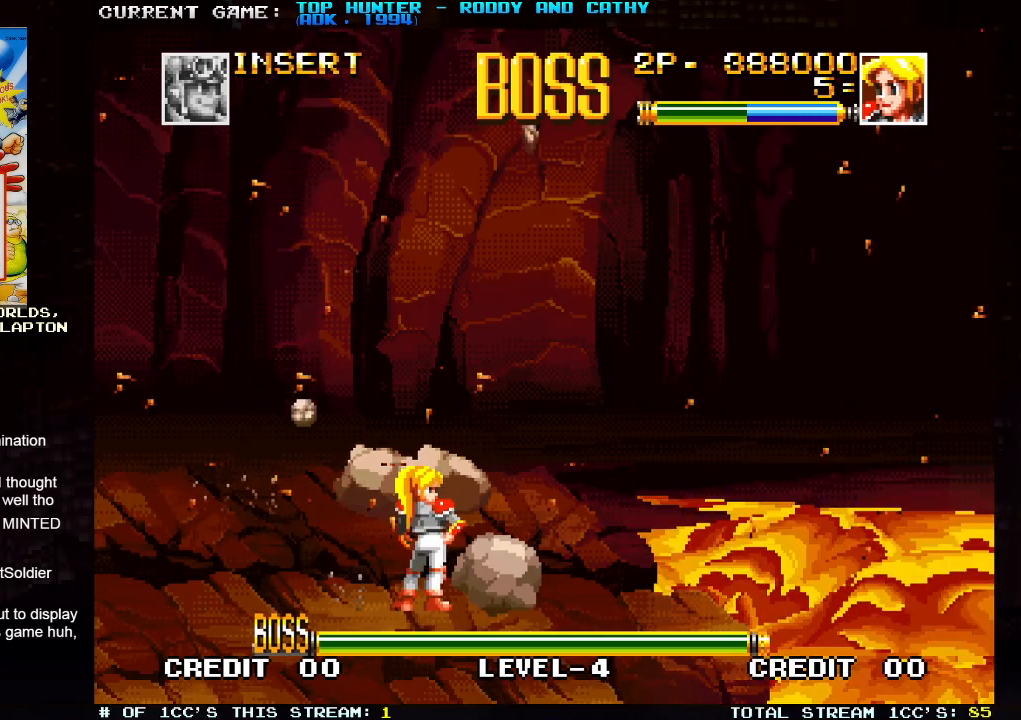
{"dt_ms": 500, "buttons": [], "left_stick": "center", "events": []}
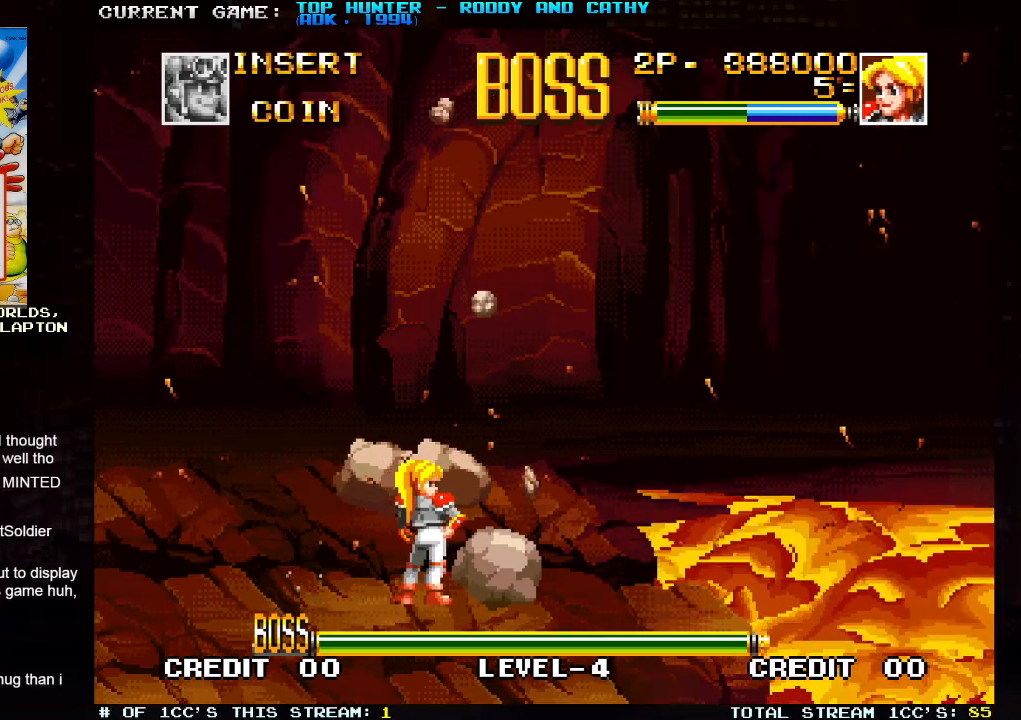
{"dt_ms": 500, "buttons": [], "left_stick": "center", "events": []}
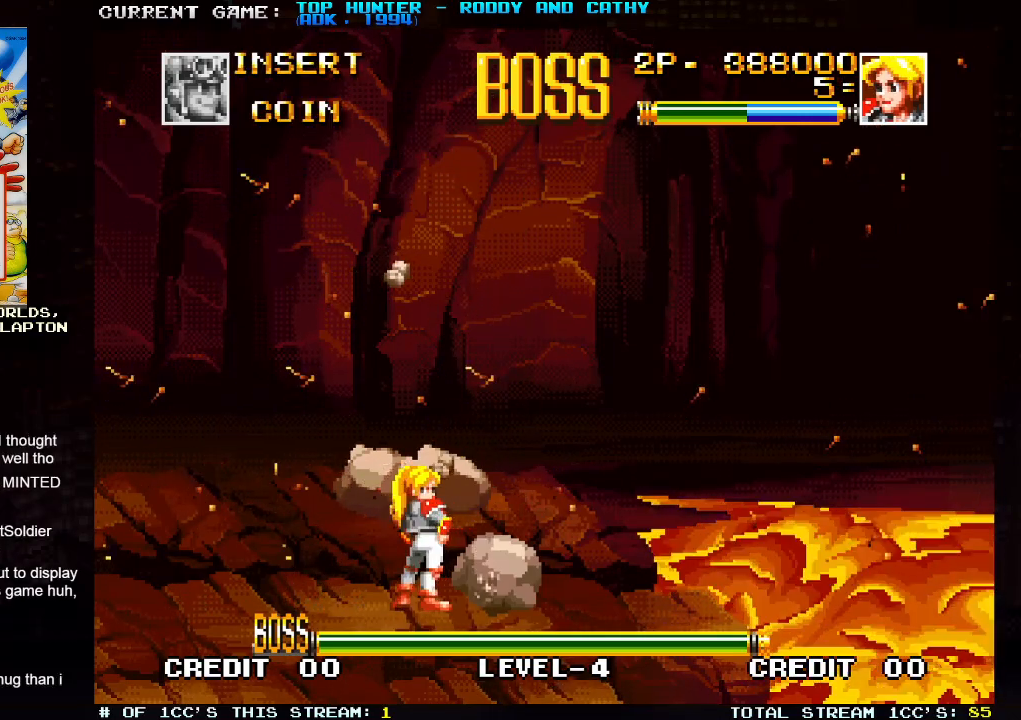
{"dt_ms": 500, "buttons": [], "left_stick": "center", "events": []}
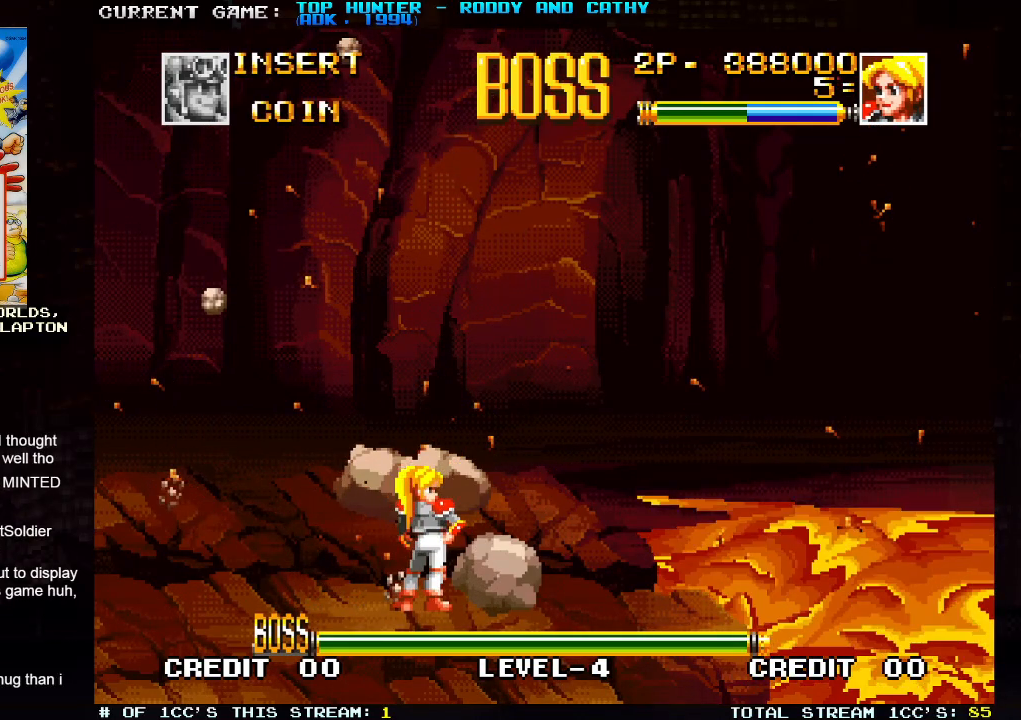
{"dt_ms": 500, "buttons": [], "left_stick": "center", "events": []}
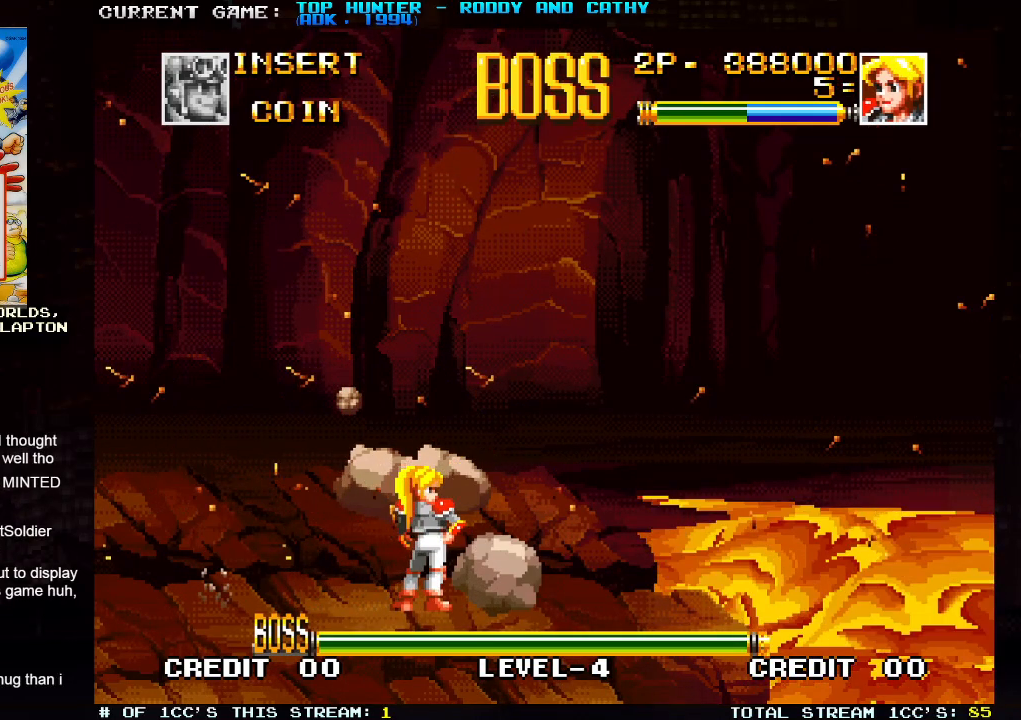
{"dt_ms": 500, "buttons": [], "left_stick": "center", "events": []}
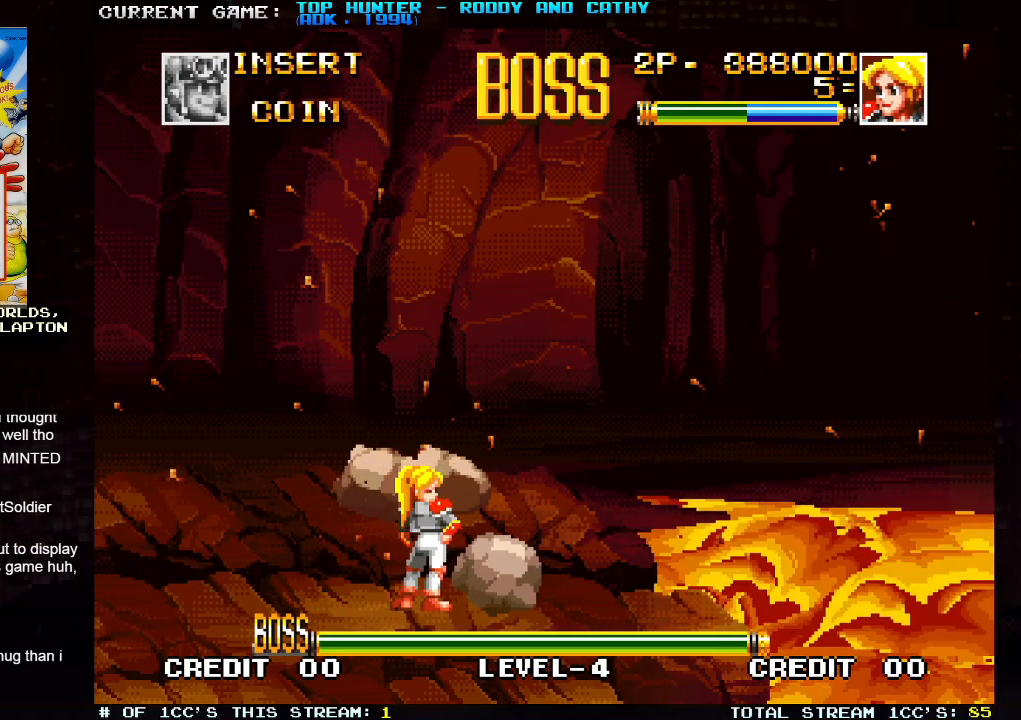
{"dt_ms": 500, "buttons": [], "left_stick": "center", "events": []}
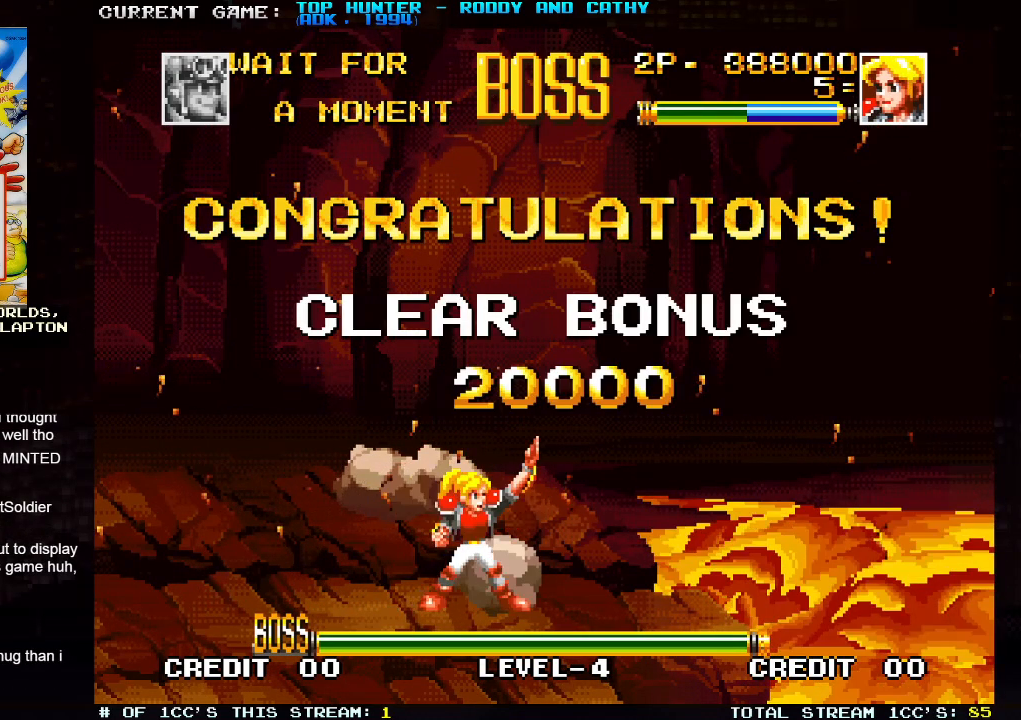
{"dt_ms": 500, "buttons": [], "left_stick": "center", "events": []}
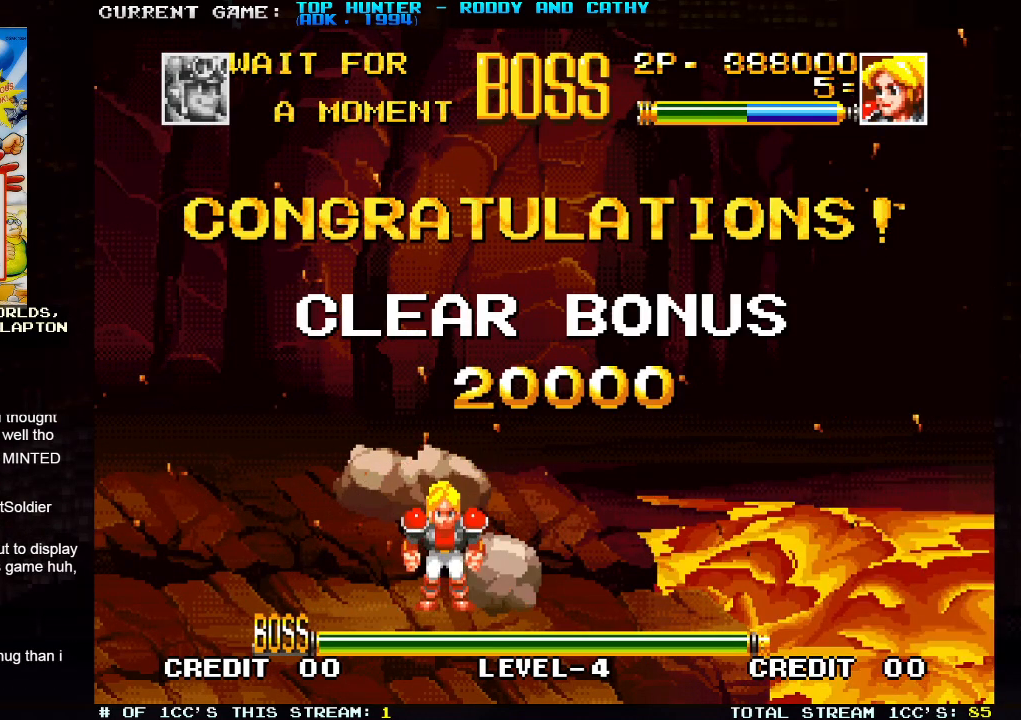
{"dt_ms": 500, "buttons": [], "left_stick": "center", "events": []}
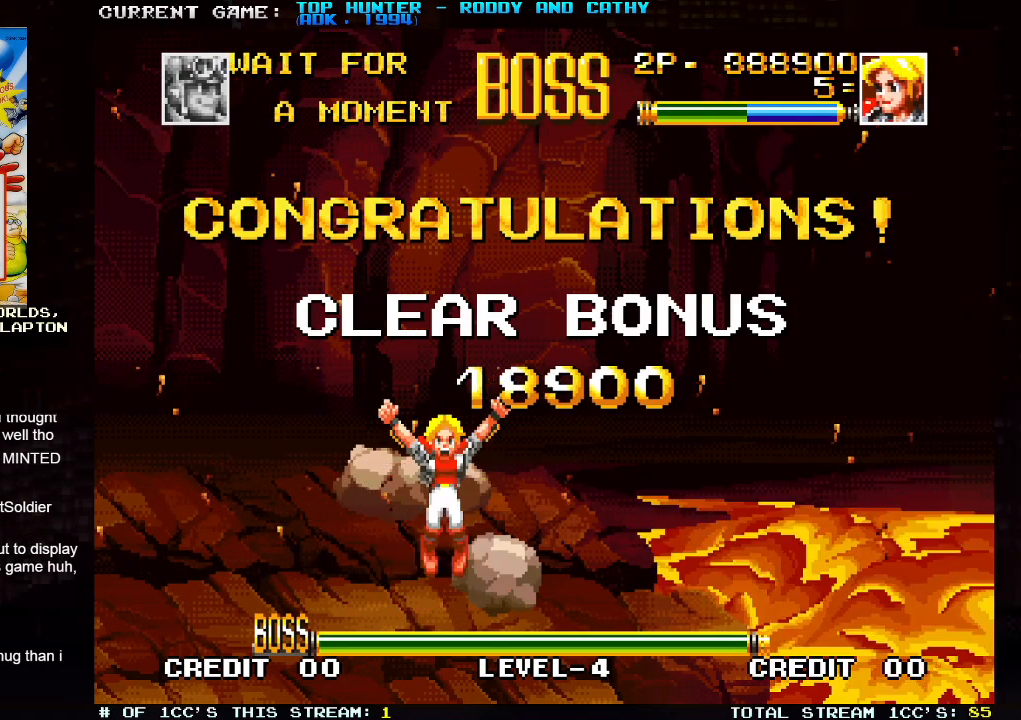
{"dt_ms": 500, "buttons": [], "left_stick": "center", "events": []}
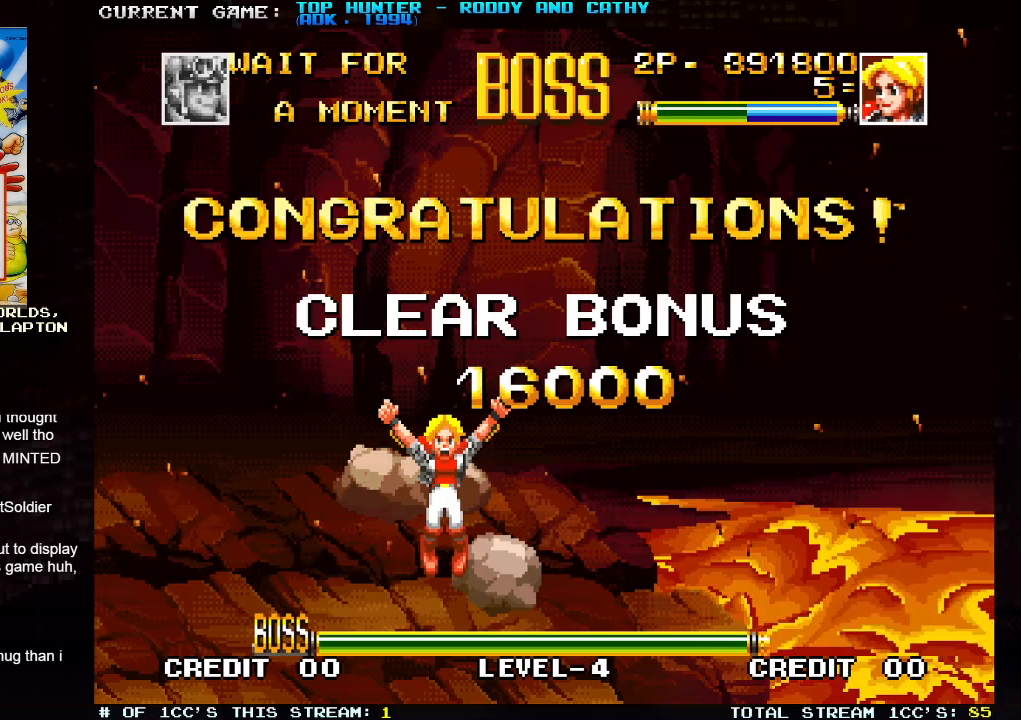
{"dt_ms": 500, "buttons": [], "left_stick": "center", "events": []}
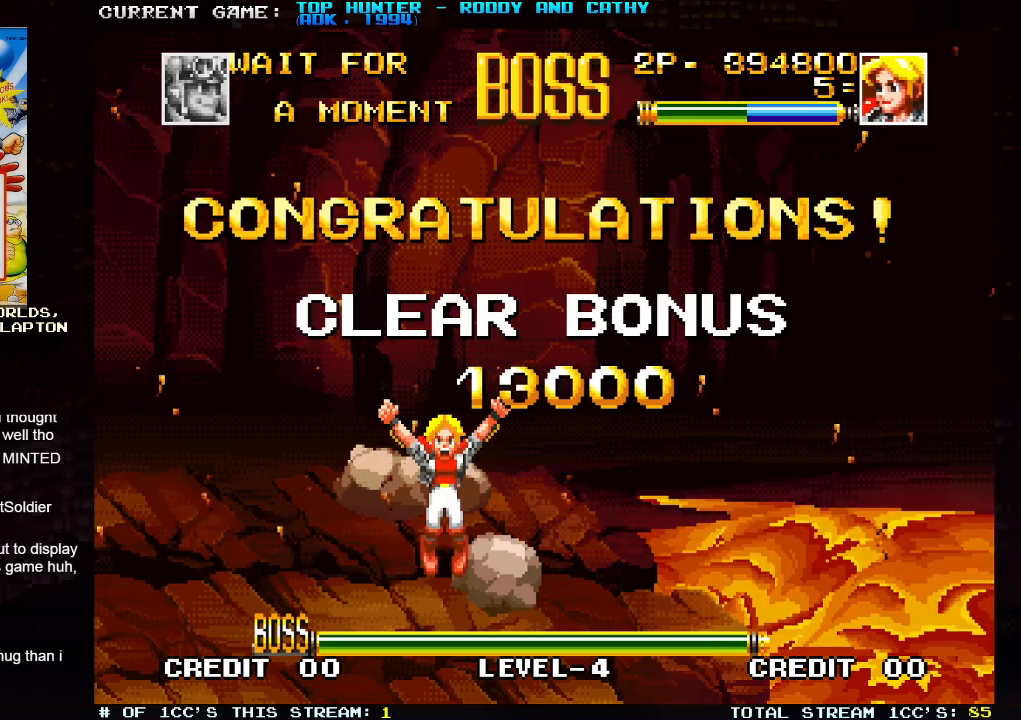
{"dt_ms": 500, "buttons": [], "left_stick": "center", "events": [[117, "SQUARE", "down"], [500, "SQUARE", "up"]]}